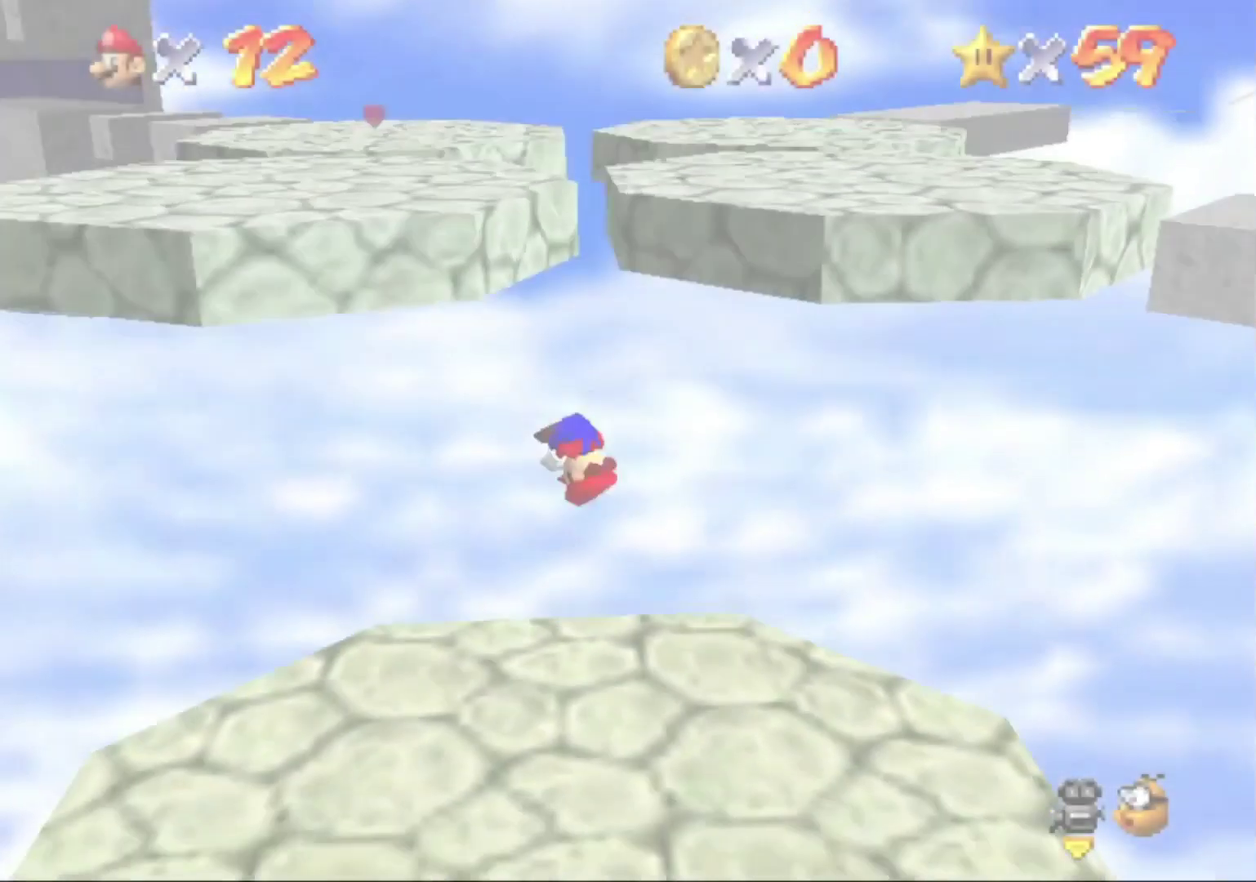
Gameplay with a controller (Nintendo layout); each line is a JSON object with the inputs held at the frame after it. "events" lists button and stick changes between this image and that frame as [ms after this image, input, new state], when the widget could be followed in between. This overlay highlights the sticks when they move; stick clicks (L3) are not distinguishable. Not read: L3 R3.
{"buttons": ["A"], "left_stick": "up", "events": [[200, "A", "down"], [200, "left_stick", "up"]]}
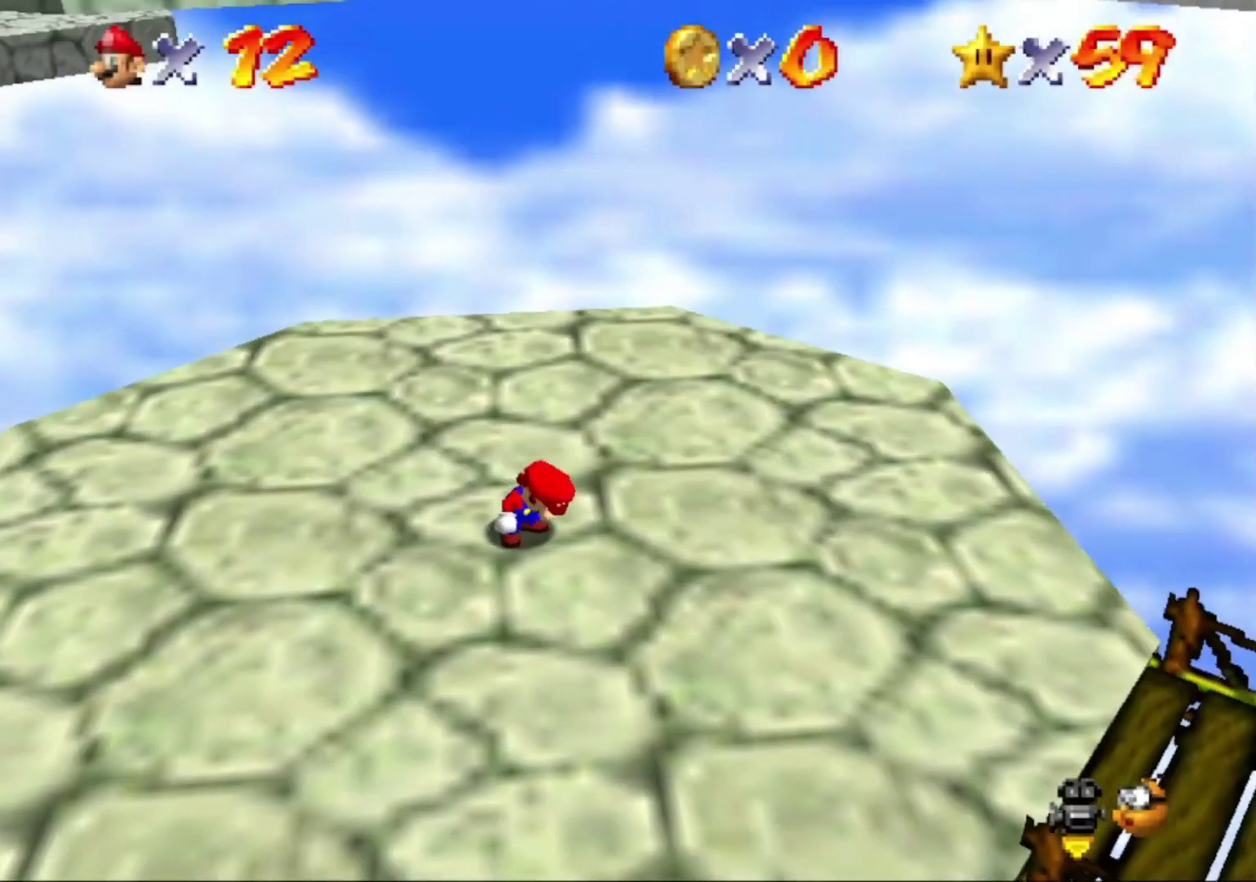
{"buttons": ["A", "B"], "left_stick": "up", "events": [[500, "B", "down"]]}
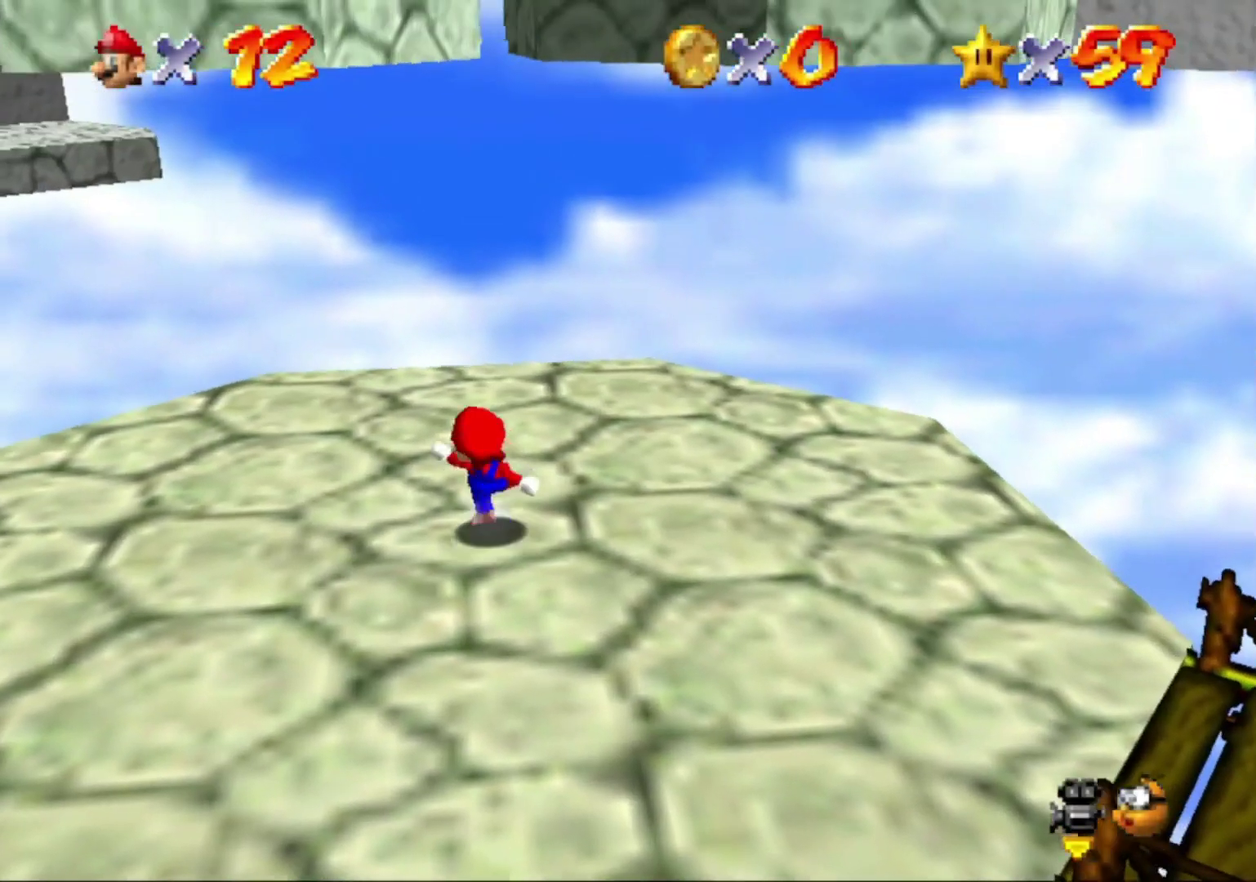
{"buttons": ["A"], "left_stick": "up-right", "events": [[133, "B", "up"], [167, "A", "up"], [300, "left_stick", "up-right"], [433, "A", "down"]]}
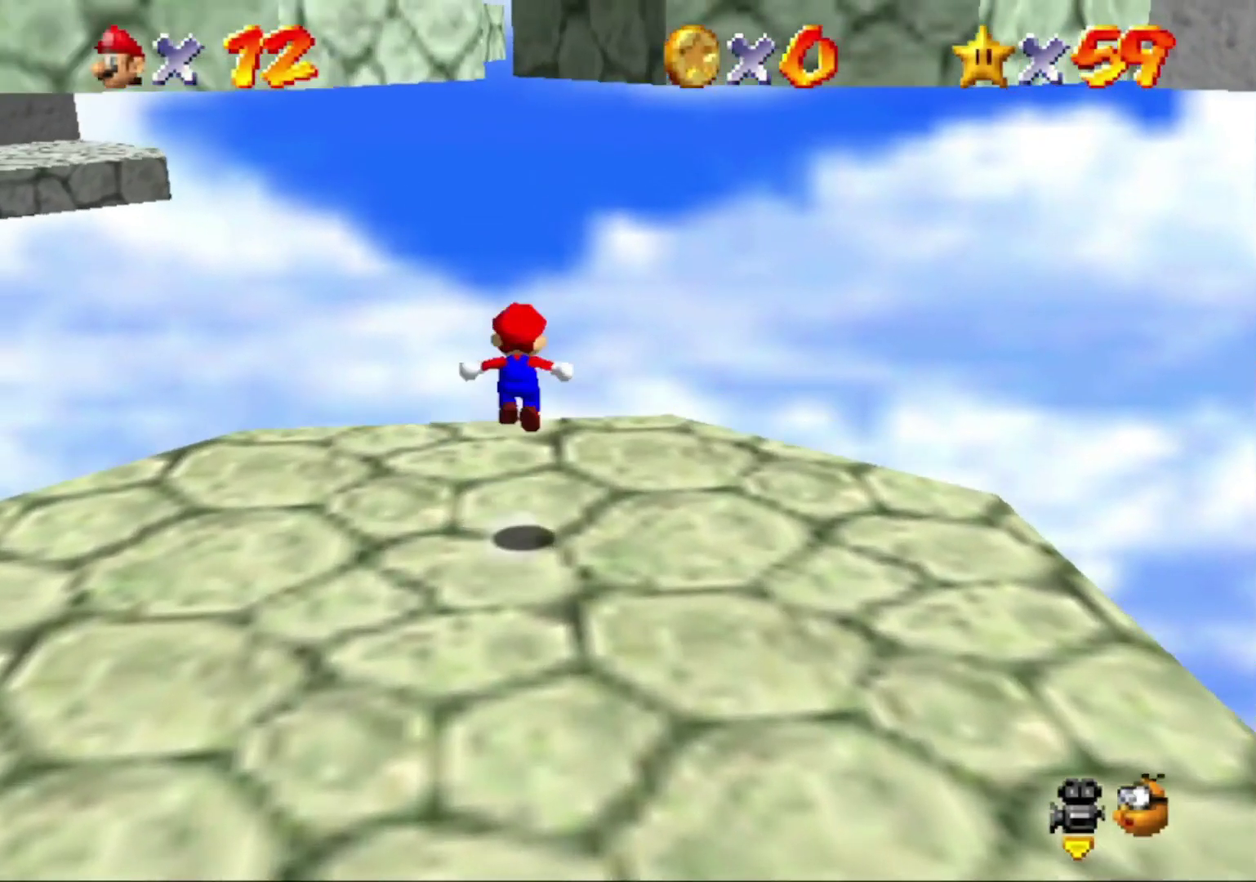
{"buttons": [], "left_stick": "up", "events": [[33, "A", "up"], [333, "left_stick", "up"]]}
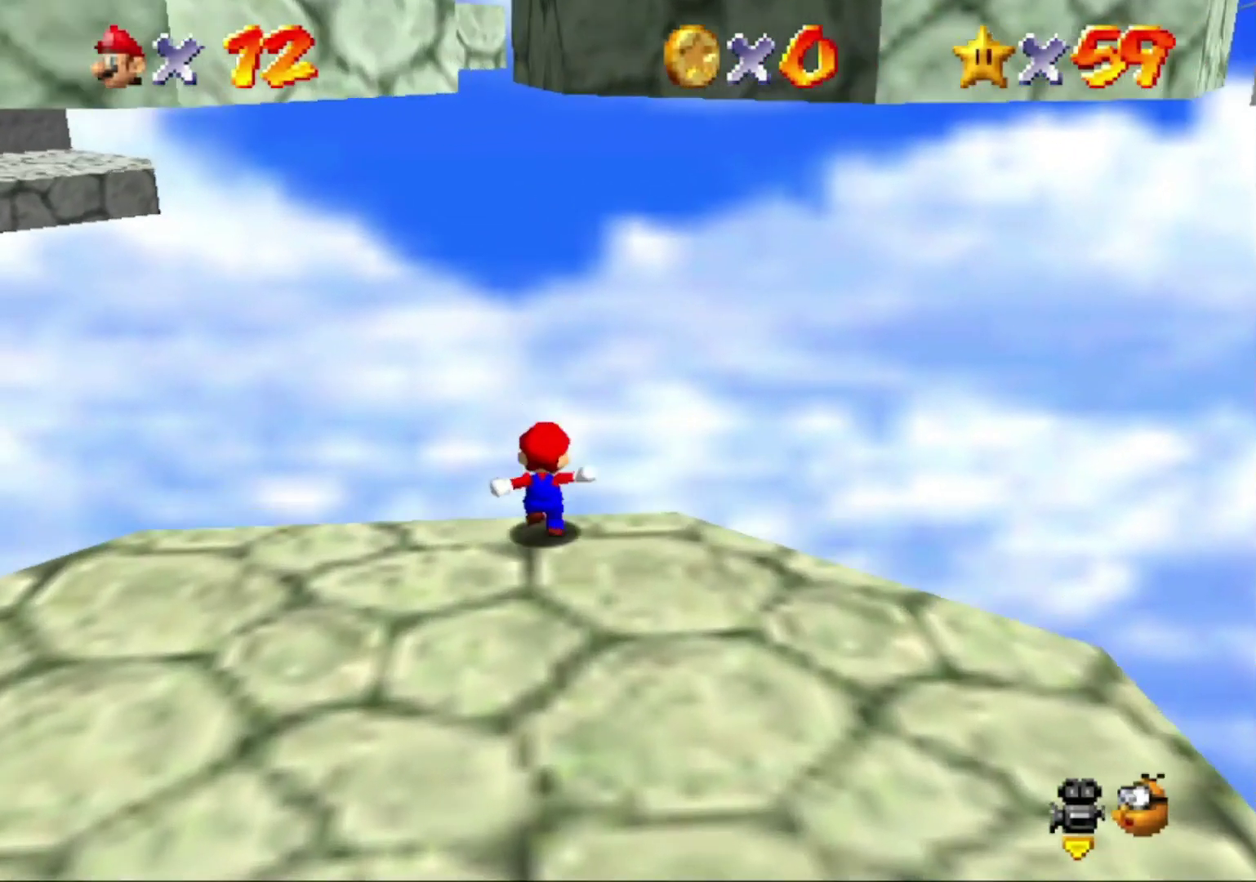
{"buttons": ["A"], "left_stick": "up", "events": [[67, "A", "down"]]}
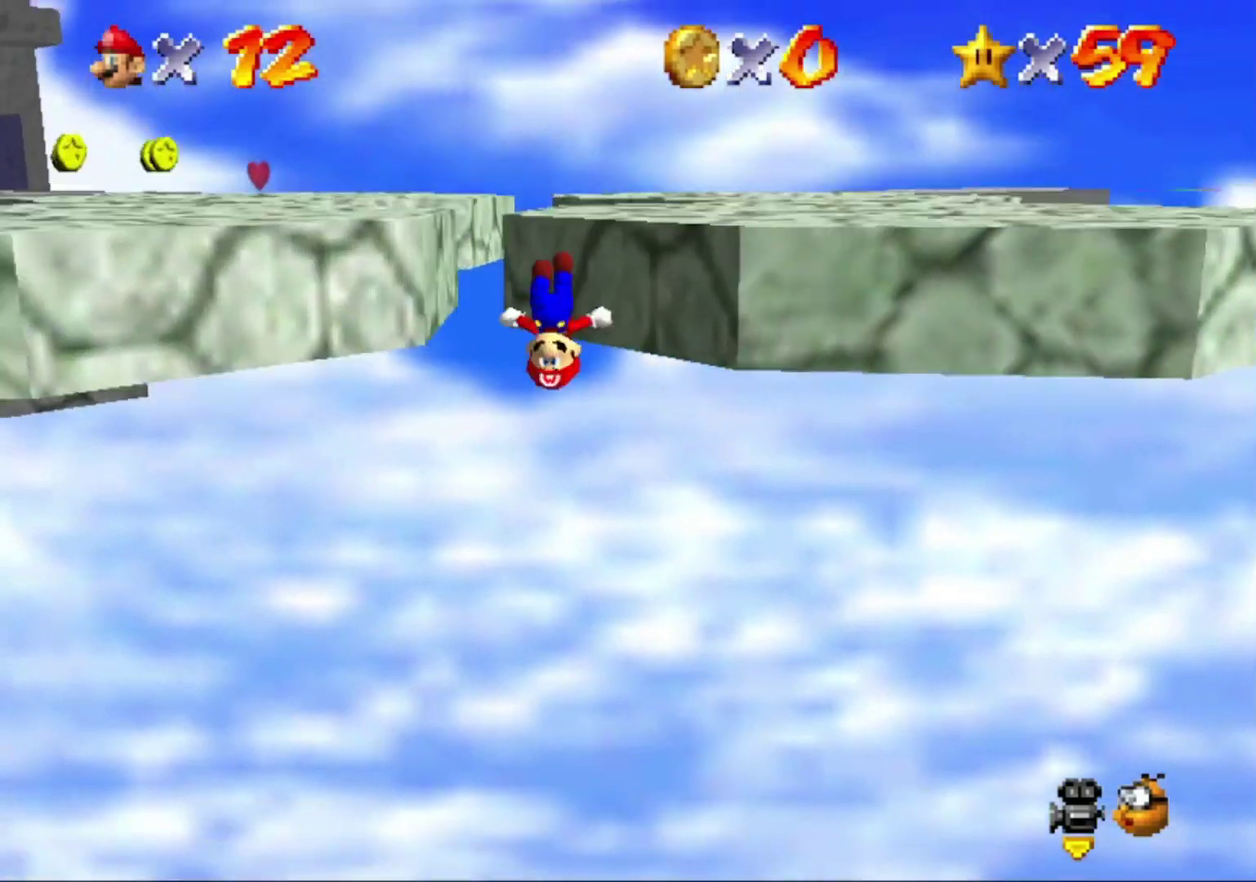
{"buttons": ["A"], "left_stick": "up-left", "events": [[200, "A", "up"], [467, "A", "down"], [467, "left_stick", "up-left"]]}
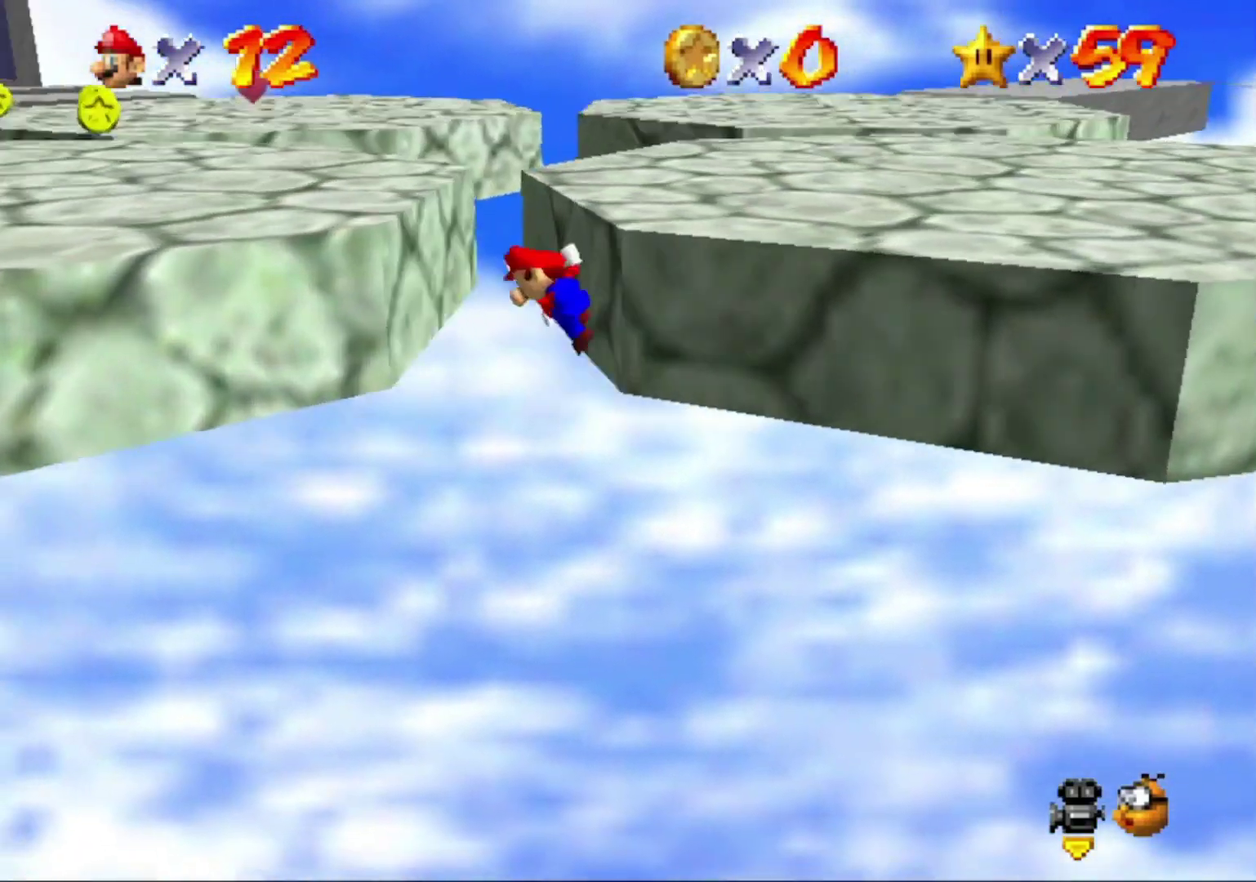
{"buttons": [], "left_stick": "up", "events": [[233, "A", "up"], [300, "C_RIGHT", "down"], [433, "C_RIGHT", "up"], [500, "left_stick", "up"]]}
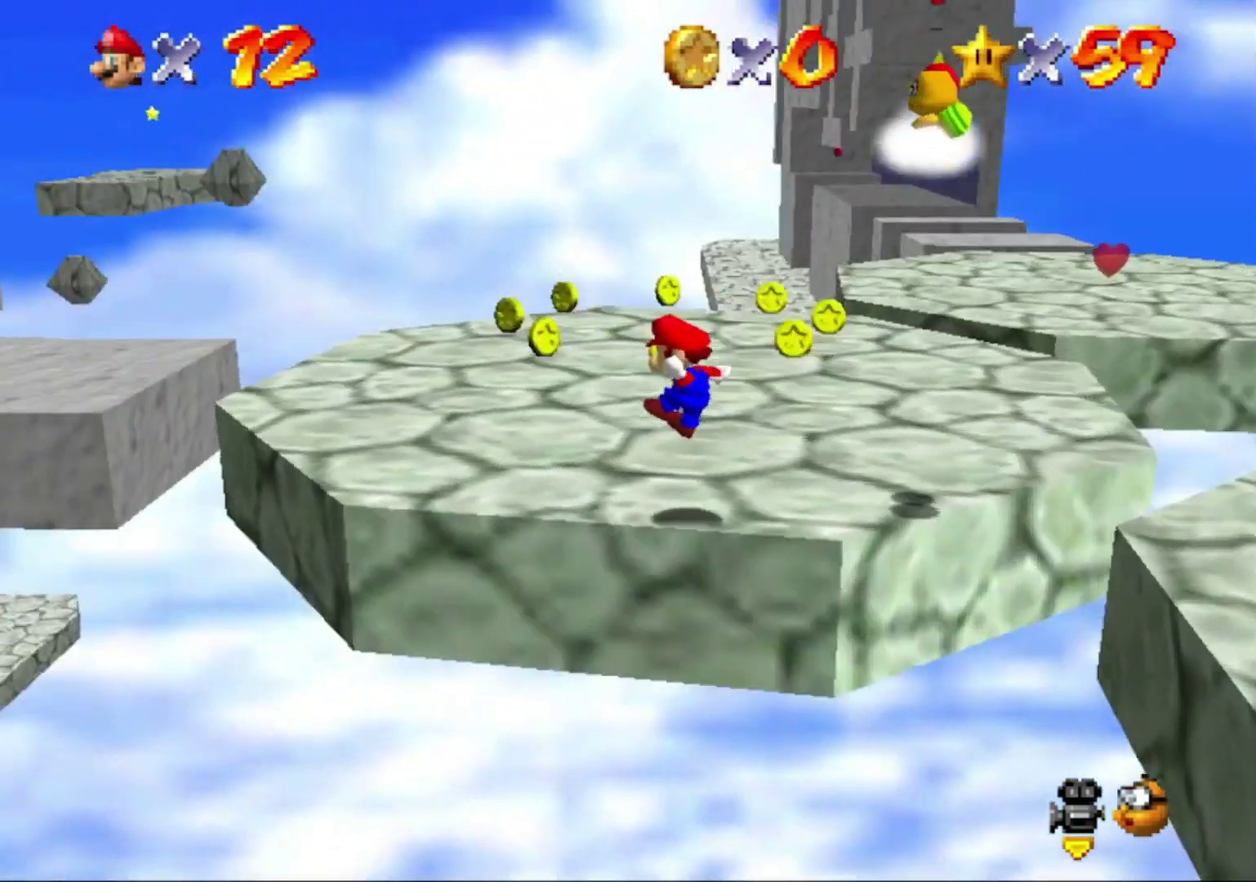
{"buttons": [], "left_stick": "up-right", "events": [[367, "left_stick", "up-right"]]}
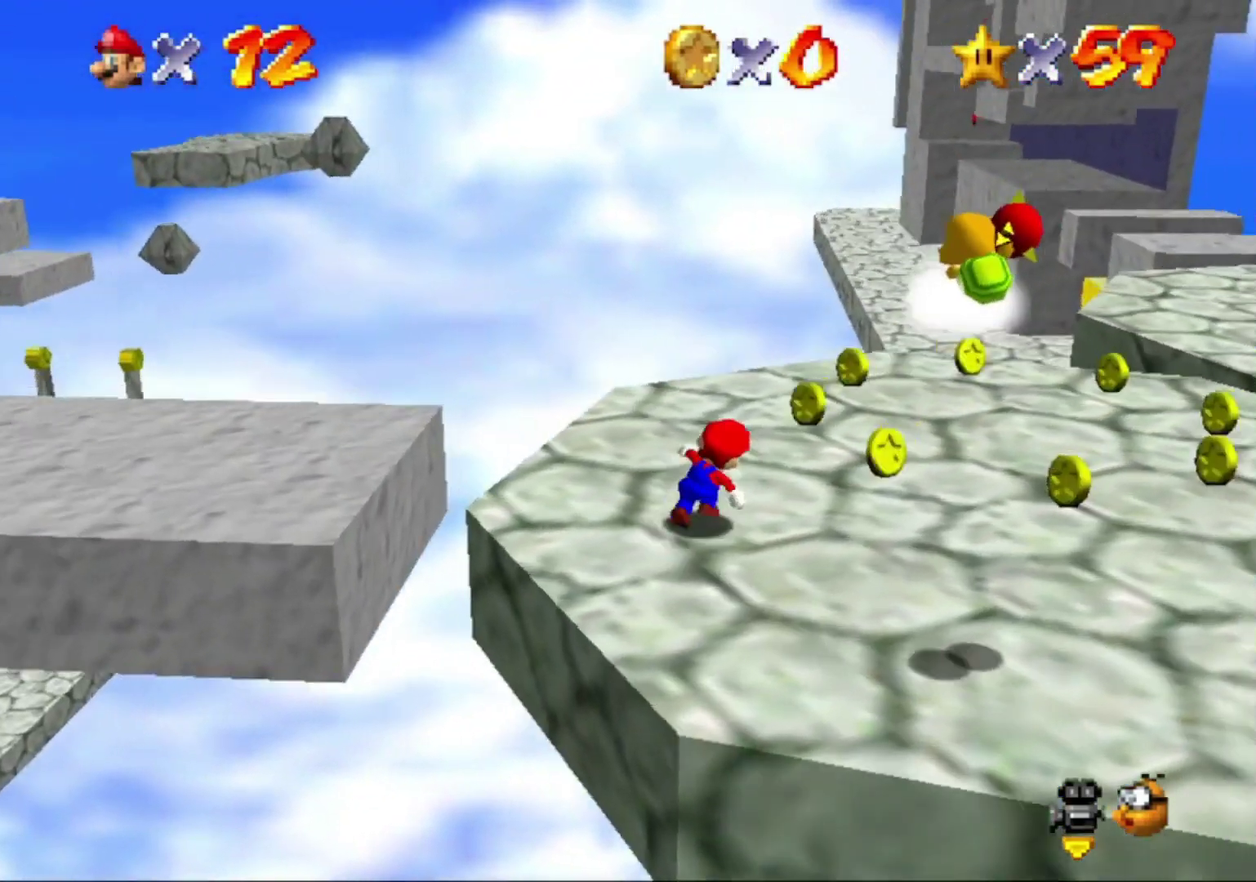
{"buttons": ["Z"], "left_stick": "up", "events": [[400, "left_stick", "up"], [500, "Z", "down"]]}
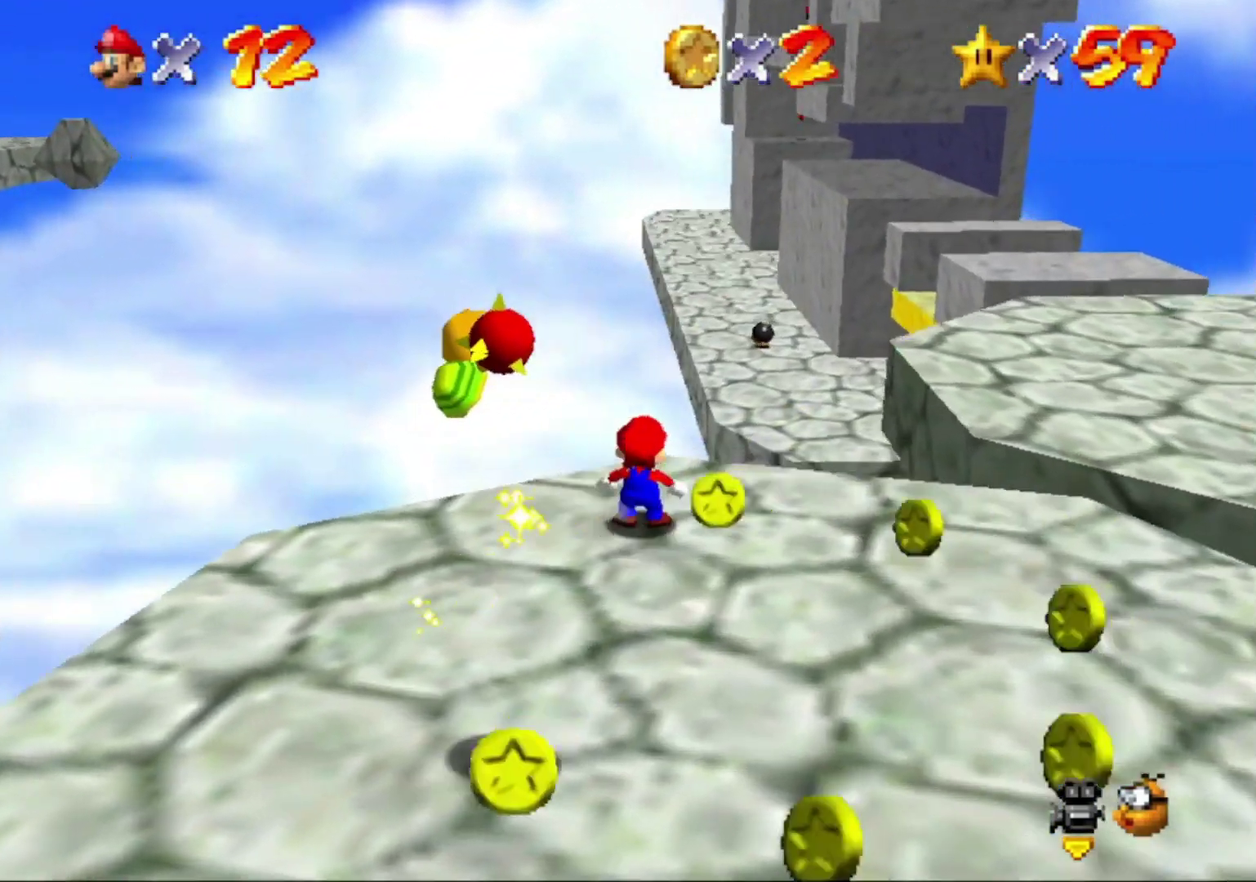
{"buttons": [], "left_stick": "up", "events": [[67, "A", "down"], [100, "Z", "up"], [167, "A", "up"]]}